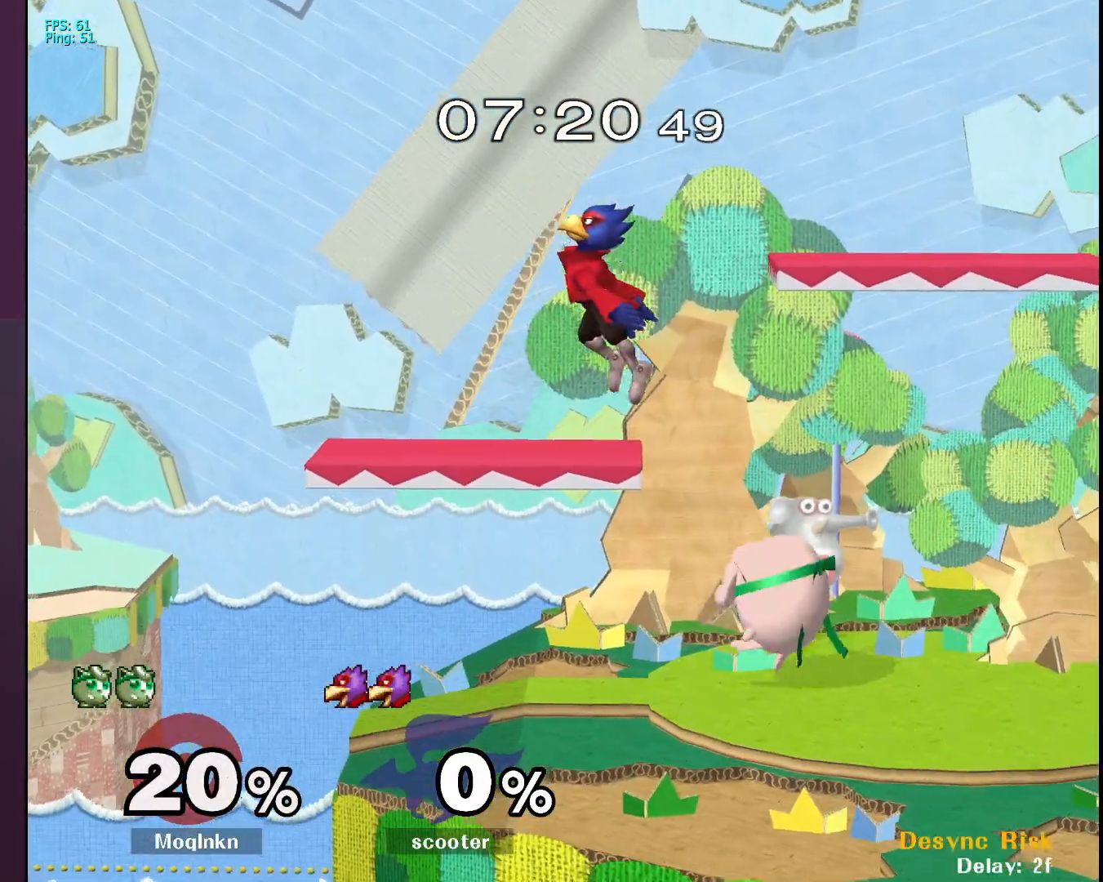
Gameplay with a controller (Nintendo layout); each line is a JSON object with the inputs held at the frame after it. "events" lists button and stick changes between this image and that frame as [ms after this image, input, new state], when the widget could be followed in between. Not read: L3 R3.
{"buttons": [], "left_stick": "right", "right_stick": "center", "events": [[150, "Y", "down"], [233, "A", "down"], [233, "Y", "up"], [250, "left_stick", "left"], [350, "A", "up"], [383, "left_stick", "center"], [450, "left_stick", "right"]]}
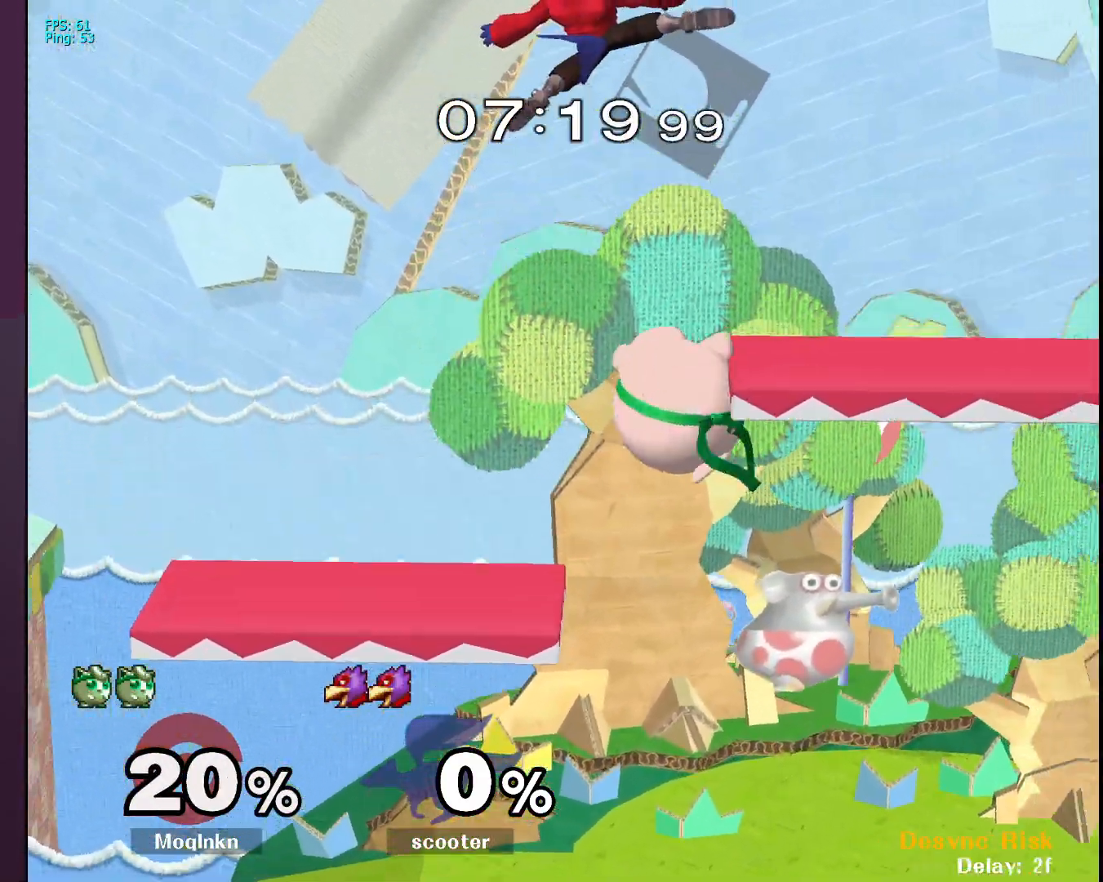
{"buttons": ["A"], "left_stick": "left", "right_stick": "center", "events": [[217, "left_stick", "down"], [350, "Y", "down"], [367, "left_stick", "up-left"], [400, "A", "down"], [450, "Y", "up"], [450, "left_stick", "left"]]}
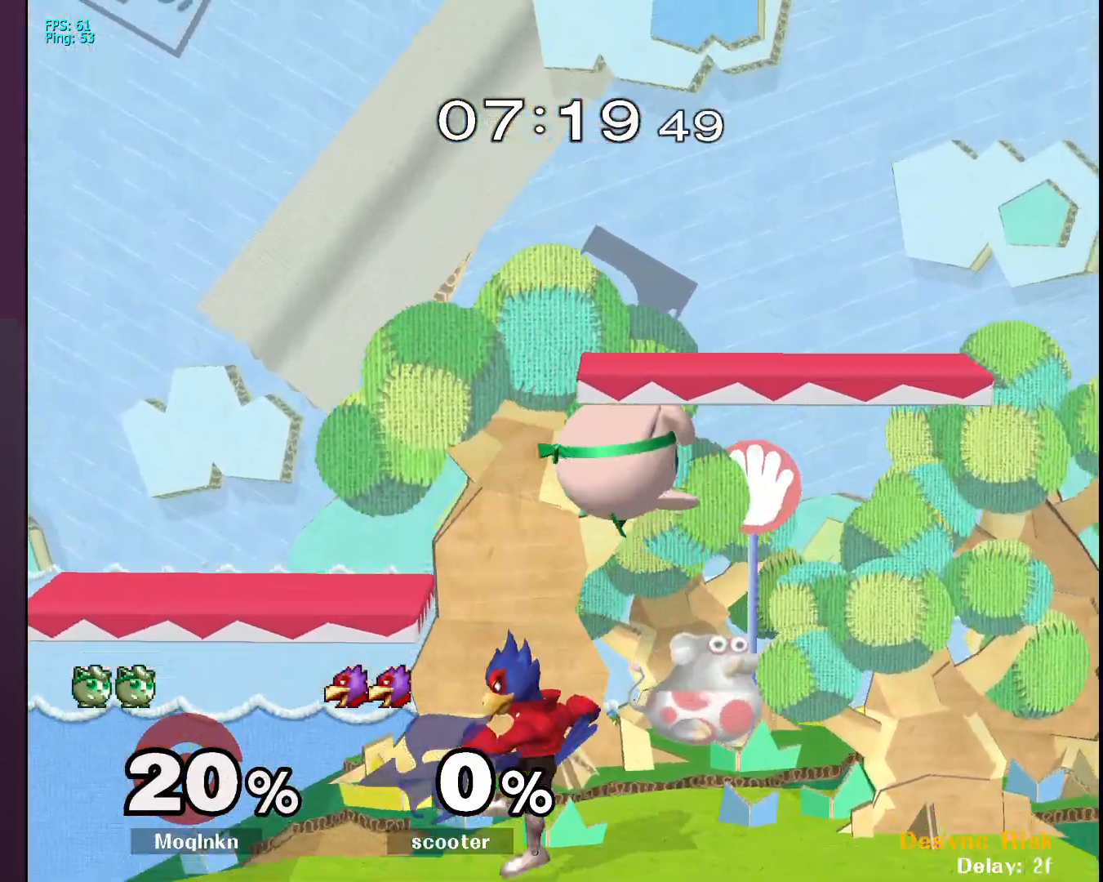
{"buttons": ["A"], "left_stick": "down-left", "right_stick": "center", "events": [[67, "A", "up"], [100, "left_stick", "right"], [467, "left_stick", "down-left"], [483, "A", "down"]]}
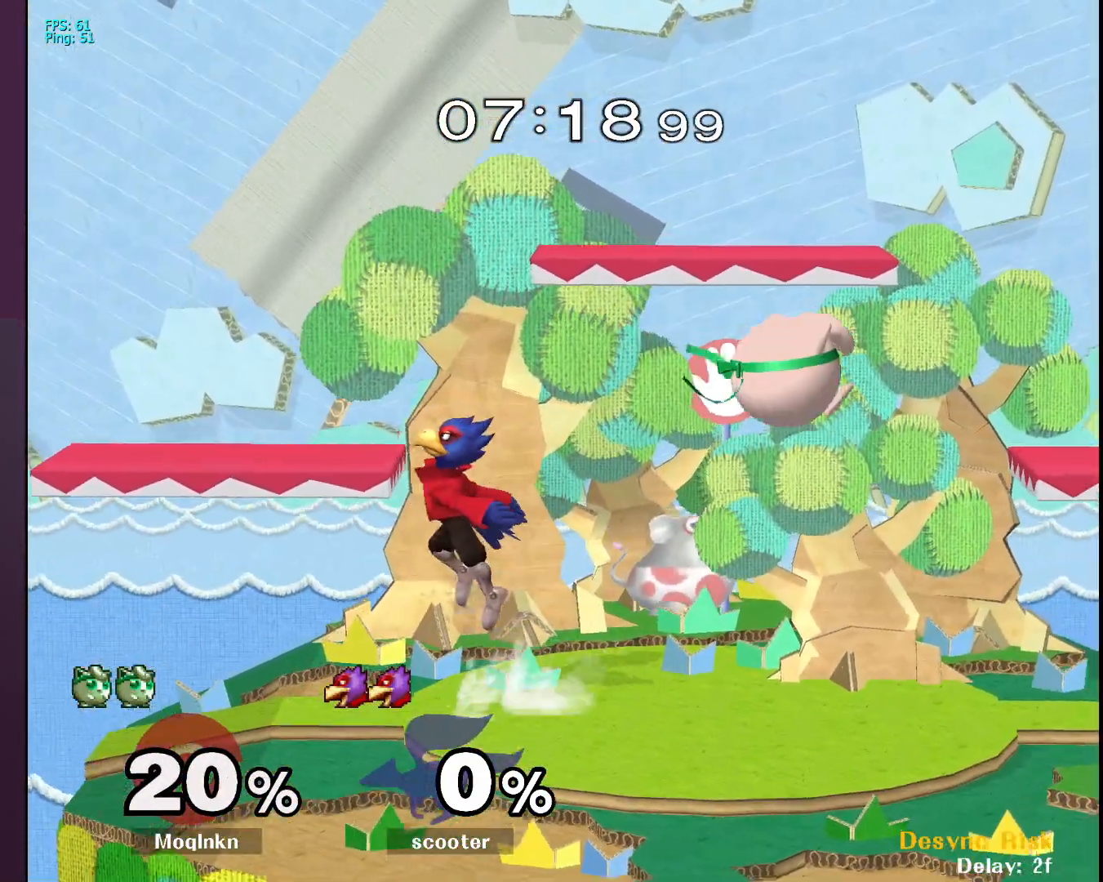
{"buttons": [], "left_stick": "center", "right_stick": "center", "events": [[33, "A", "up"], [100, "A", "down"], [150, "A", "up"], [183, "left_stick", "center"], [233, "L1", "down"], [383, "L1", "up"]]}
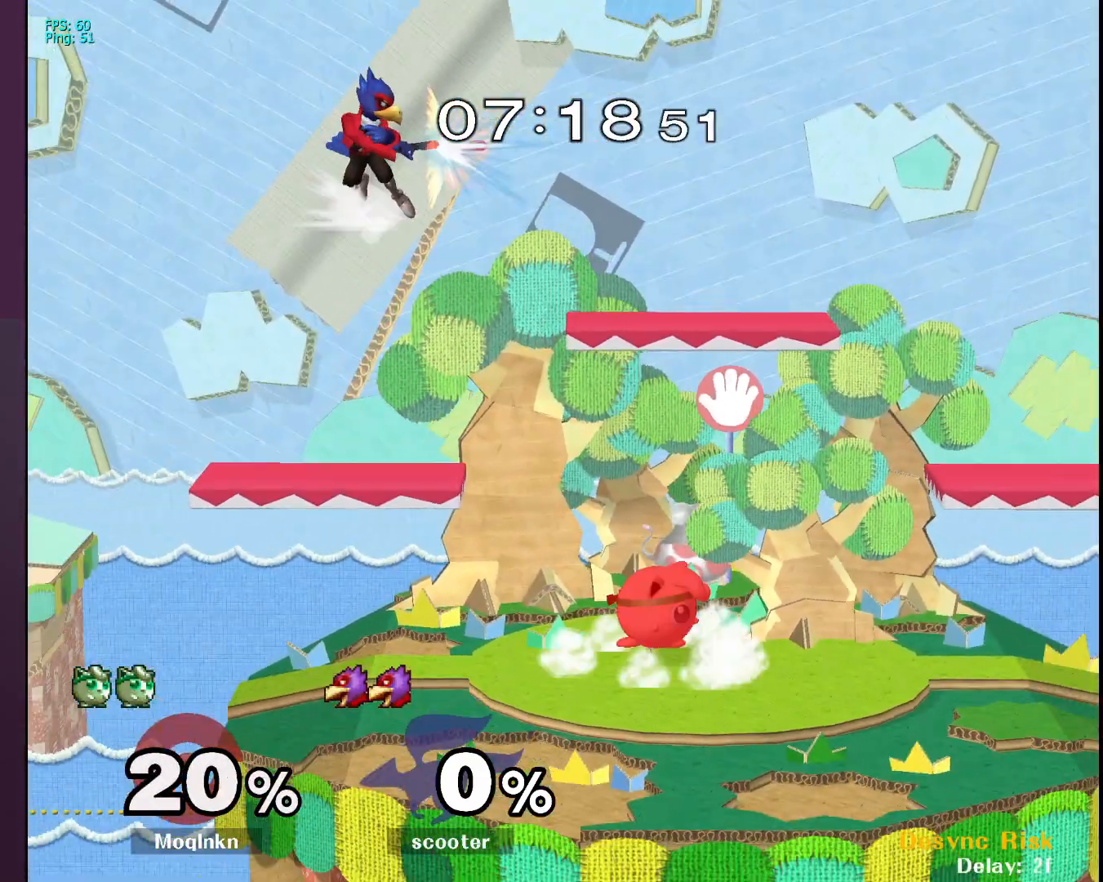
{"buttons": ["A"], "left_stick": "left", "right_stick": "center", "events": [[50, "Y", "down"], [100, "left_stick", "up"], [117, "Y", "up"], [283, "Y", "down"], [283, "left_stick", "left"], [350, "Y", "up"], [467, "A", "down"]]}
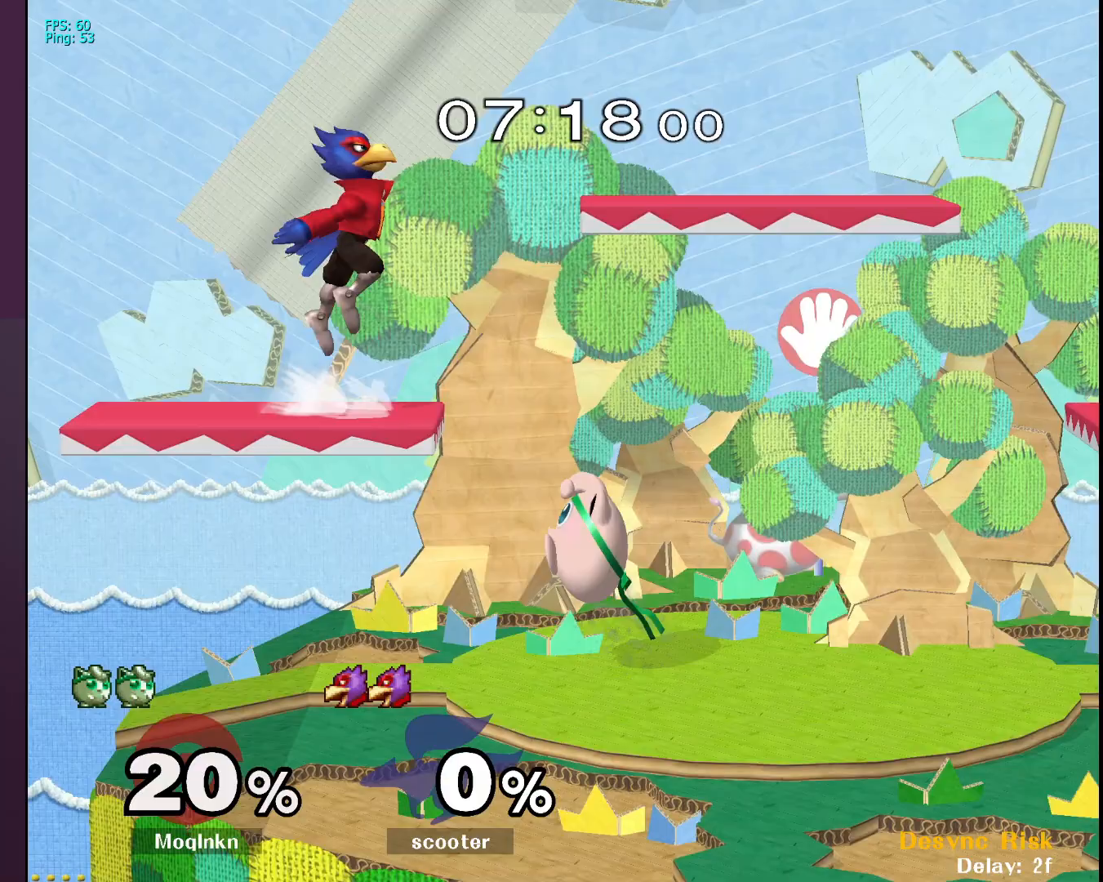
{"buttons": ["Y"], "left_stick": "up-left", "right_stick": "center", "events": [[67, "A", "up"], [133, "left_stick", "up-right"], [467, "Y", "down"], [500, "left_stick", "up-left"]]}
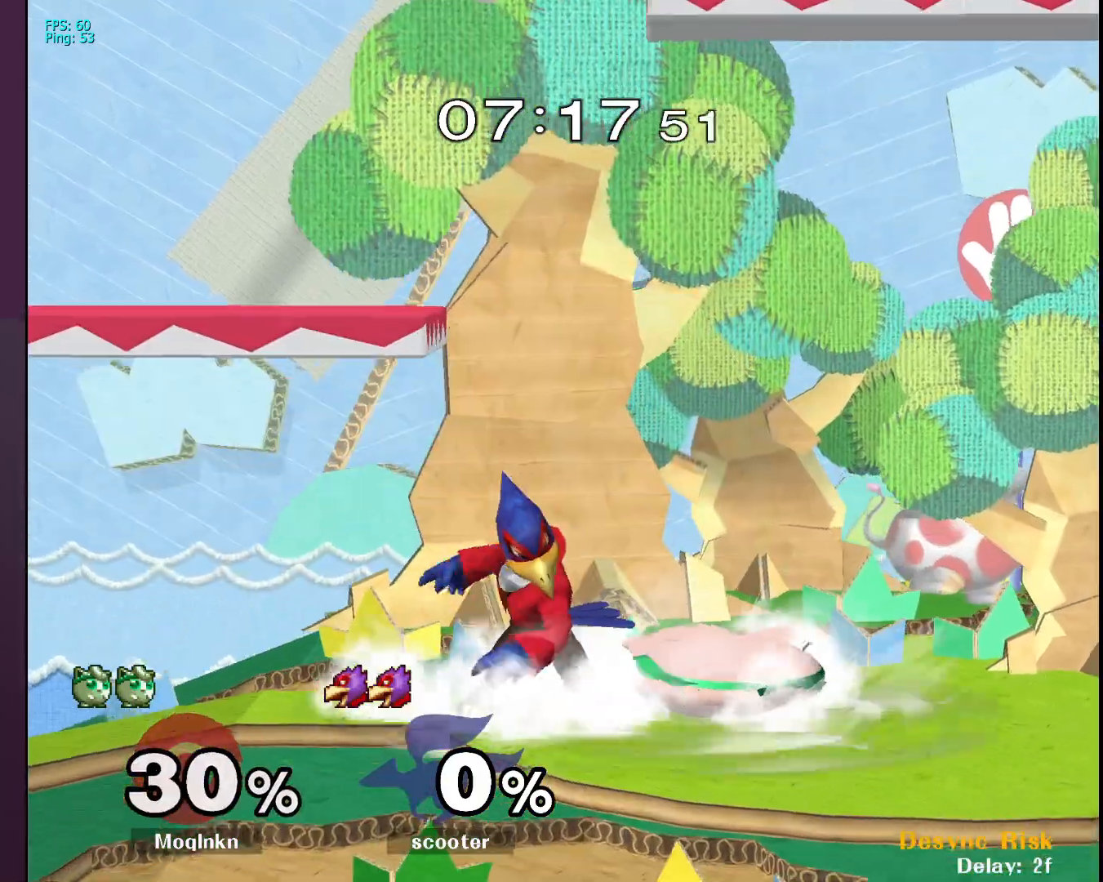
{"buttons": ["L1"], "left_stick": "center", "right_stick": "center", "events": [[50, "Y", "up"], [100, "A", "down"], [100, "left_stick", "left"], [183, "A", "up"], [250, "A", "down"], [300, "A", "up"], [367, "left_stick", "up-right"], [383, "L1", "down"], [467, "left_stick", "center"]]}
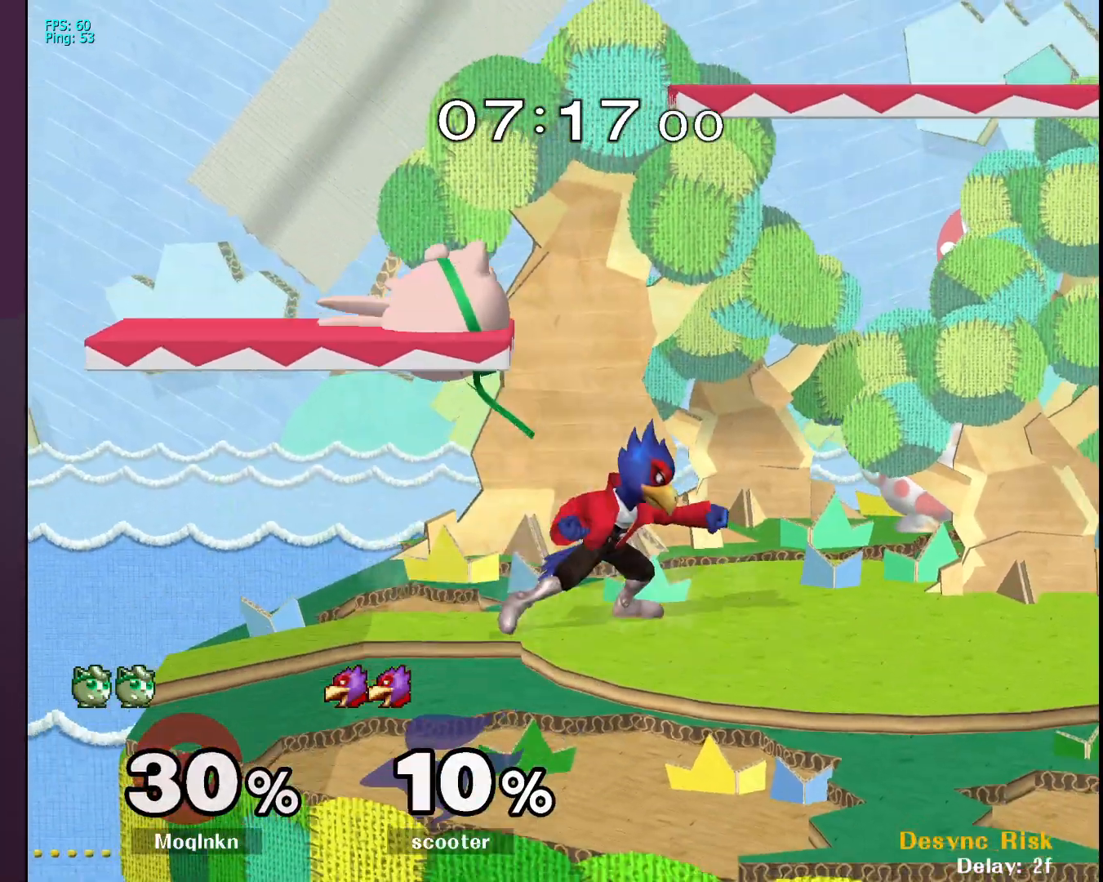
{"buttons": ["L1"], "left_stick": "center", "right_stick": "center", "events": [[50, "left_stick", "right"], [100, "L1", "up"], [333, "A", "down"], [333, "left_stick", "left"], [417, "L1", "down"], [433, "A", "up"], [467, "left_stick", "center"]]}
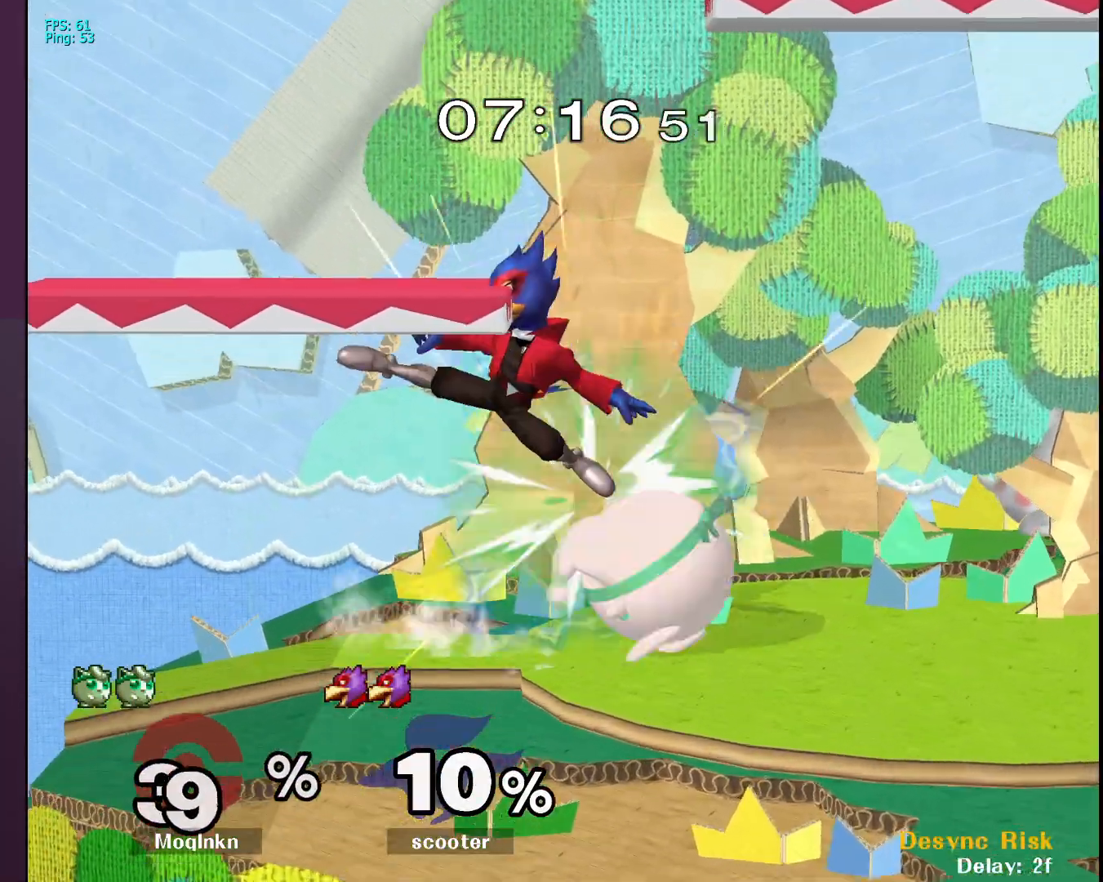
{"buttons": ["L1"], "left_stick": "center", "right_stick": "center", "events": []}
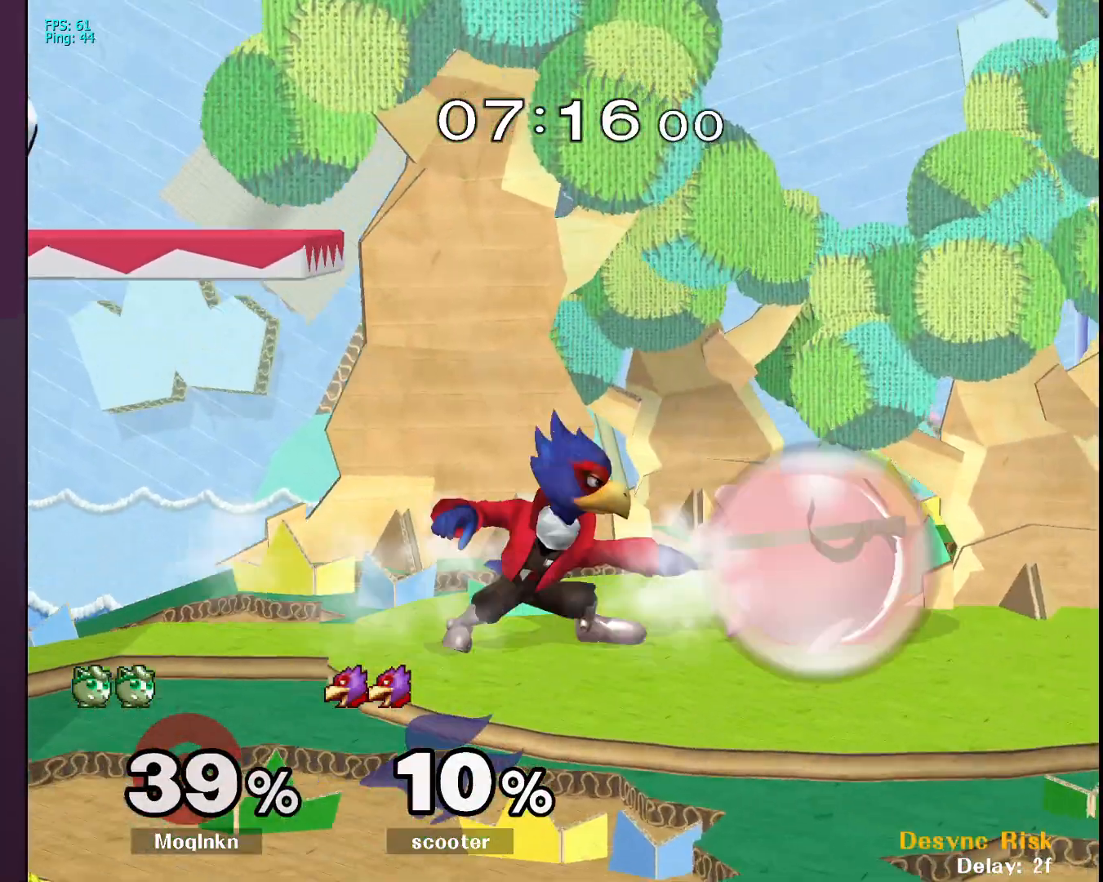
{"buttons": ["L1"], "left_stick": "center", "right_stick": "center", "events": [[383, "A", "down"], [483, "A", "up"]]}
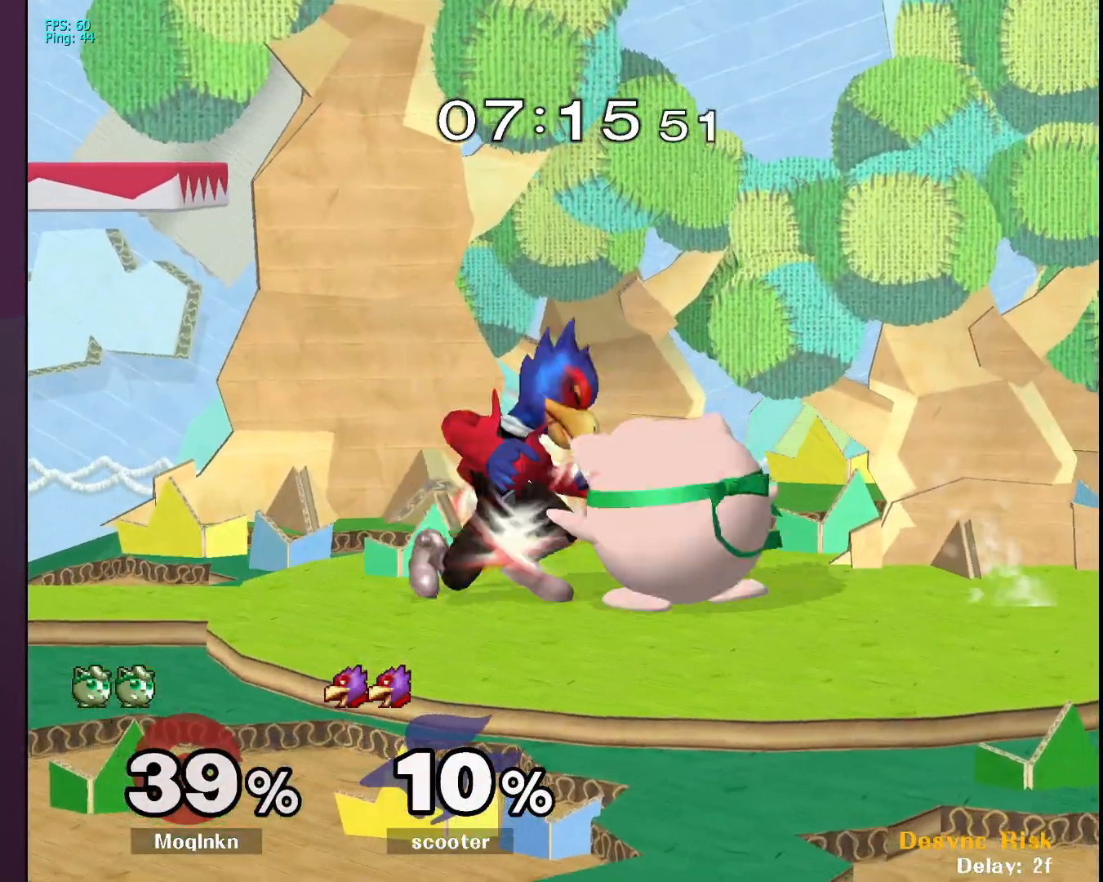
{"buttons": [], "left_stick": "center", "right_stick": "center", "events": [[50, "left_stick", "up-left"], [150, "L1", "up"], [183, "left_stick", "center"], [250, "left_stick", "up"], [350, "left_stick", "center"]]}
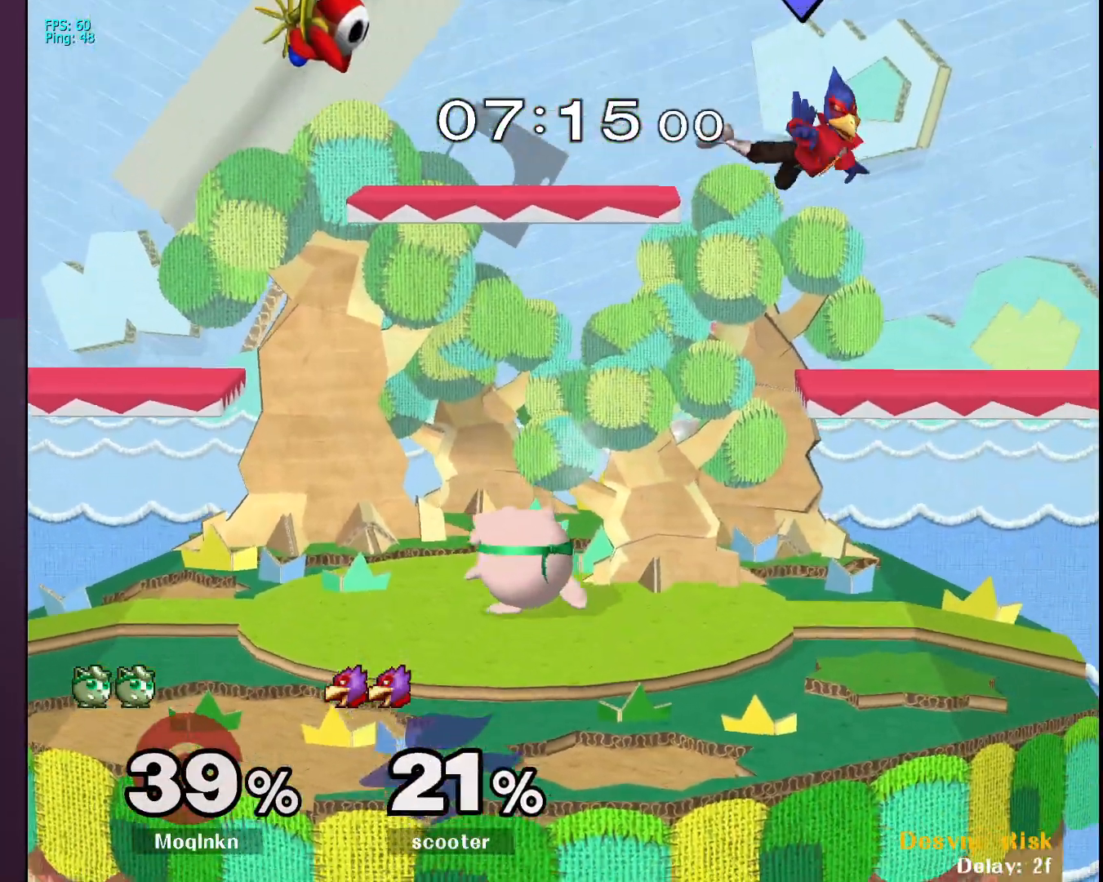
{"buttons": ["A"], "left_stick": "right", "right_stick": "center", "events": [[150, "left_stick", "right"], [217, "Y", "down"], [283, "Y", "up"], [350, "Y", "down"], [433, "Y", "up"], [500, "A", "down"]]}
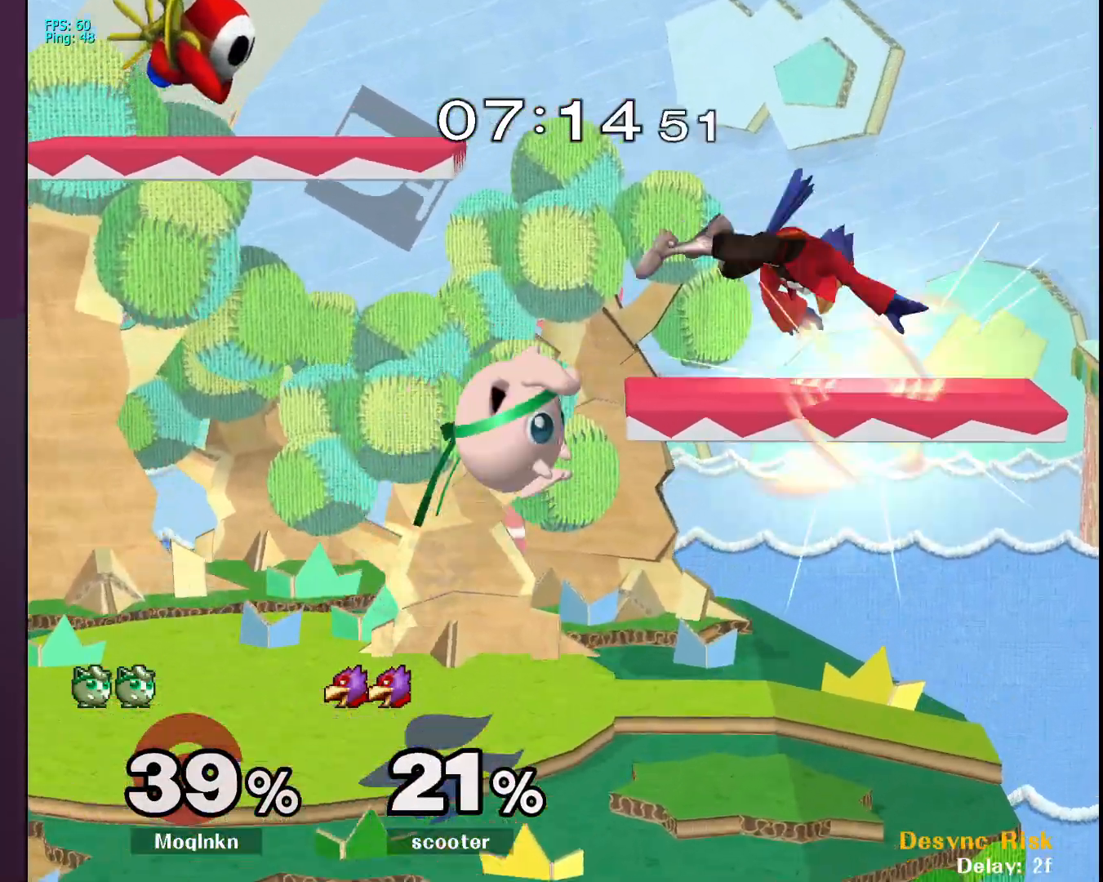
{"buttons": [], "left_stick": "left", "right_stick": "center", "events": [[183, "A", "up"], [183, "left_stick", "left"]]}
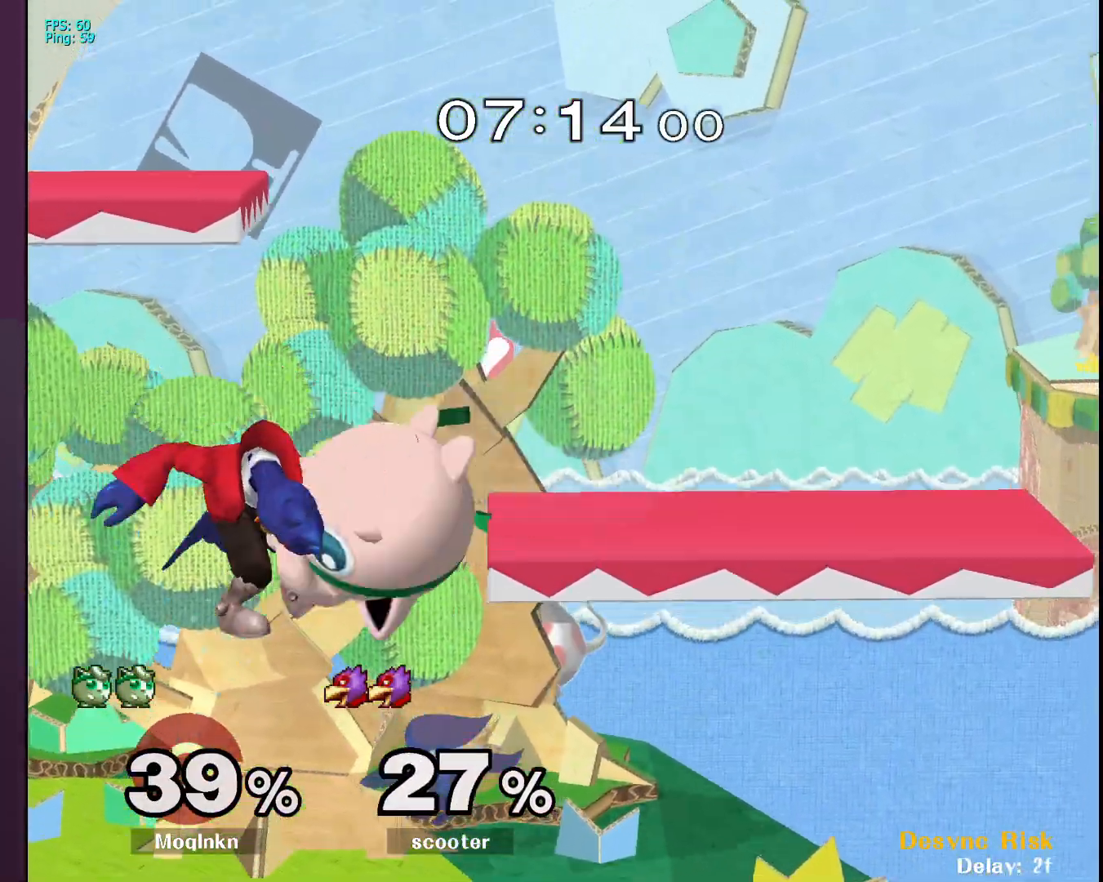
{"buttons": [], "left_stick": "down-left", "right_stick": "center", "events": [[150, "A", "down"], [150, "Y", "down"], [150, "left_stick", "up"], [200, "Y", "up"], [367, "A", "up"], [383, "left_stick", "center"], [467, "left_stick", "down-left"]]}
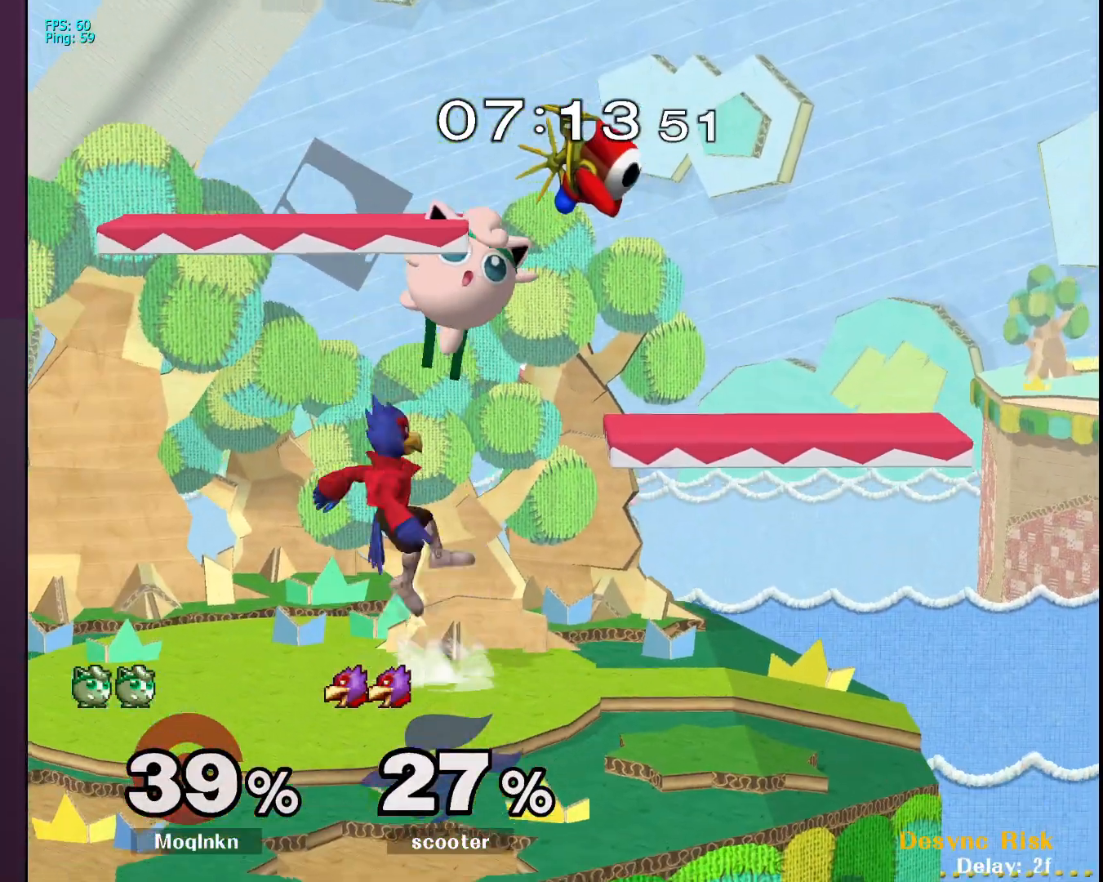
{"buttons": ["L1"], "left_stick": "center", "right_stick": "center", "events": [[217, "right_stick", "right"], [267, "left_stick", "center"], [333, "L1", "down"], [333, "right_stick", "center"]]}
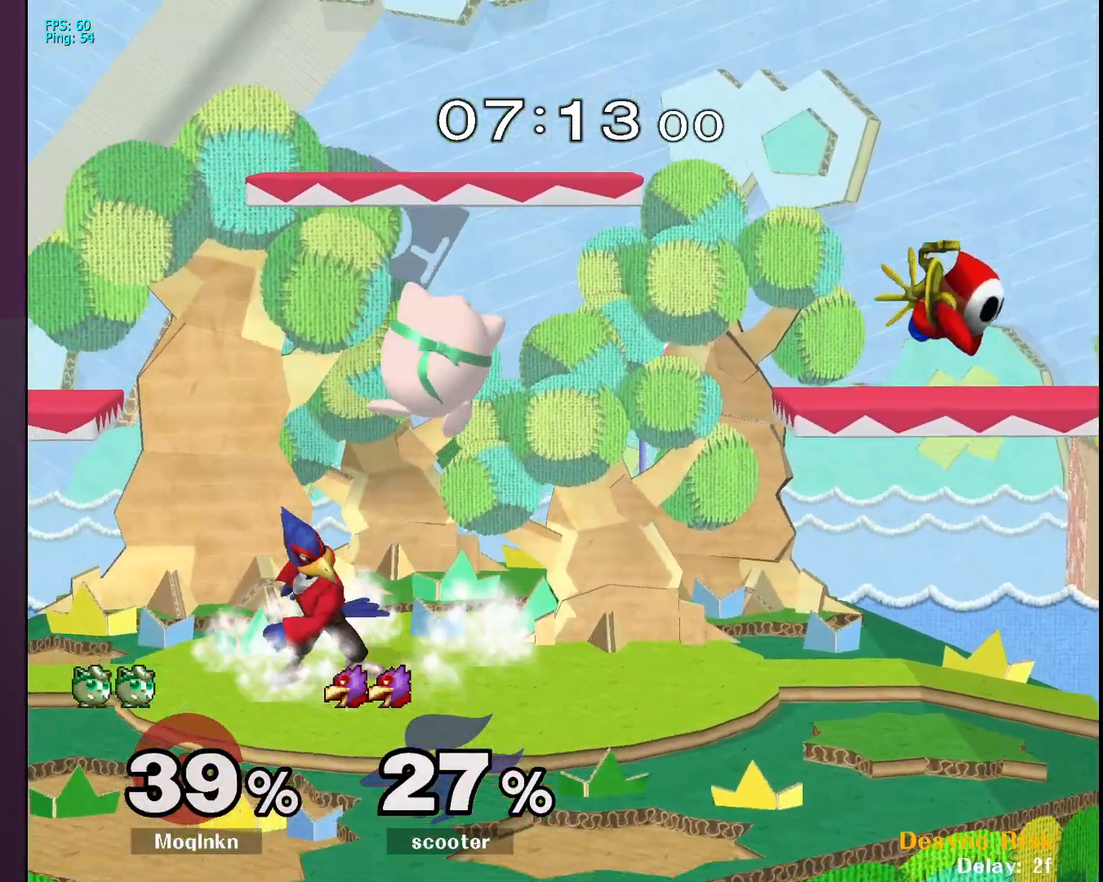
{"buttons": [], "left_stick": "right", "right_stick": "center", "events": [[17, "L1", "up"], [67, "left_stick", "down-left"], [233, "left_stick", "right"]]}
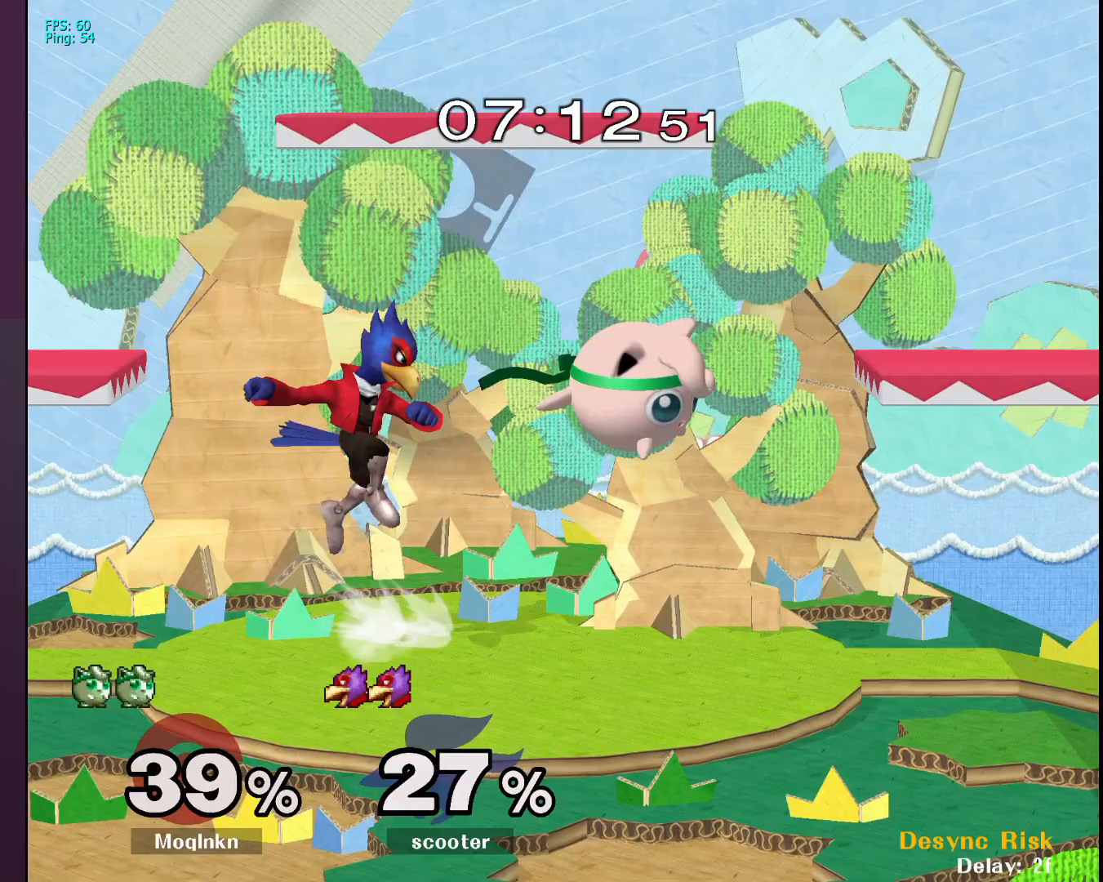
{"buttons": ["L1"], "left_stick": "center", "right_stick": "center", "events": [[317, "L1", "down"], [333, "left_stick", "center"]]}
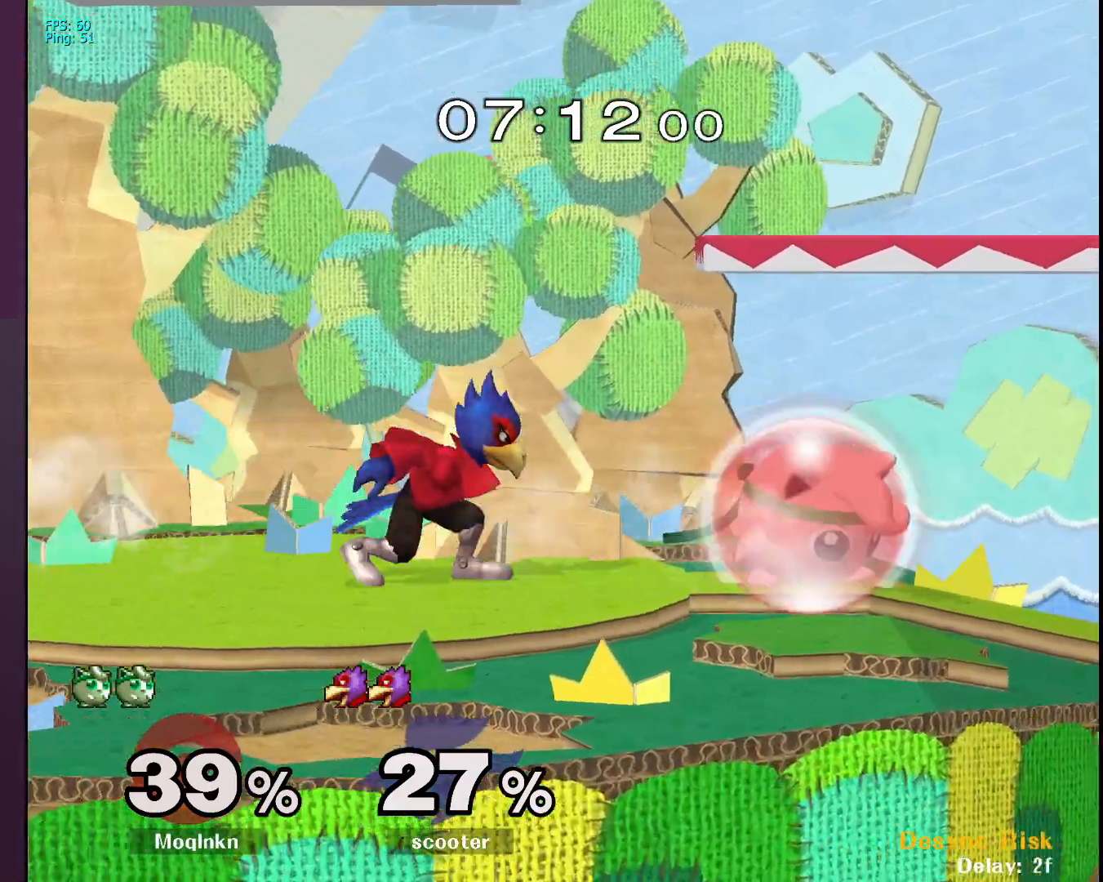
{"buttons": [], "left_stick": "left", "right_stick": "center", "events": [[100, "Y", "down"], [150, "Y", "up"], [150, "left_stick", "left"], [267, "right_stick", "down-left"], [350, "right_stick", "center"], [383, "L1", "up"]]}
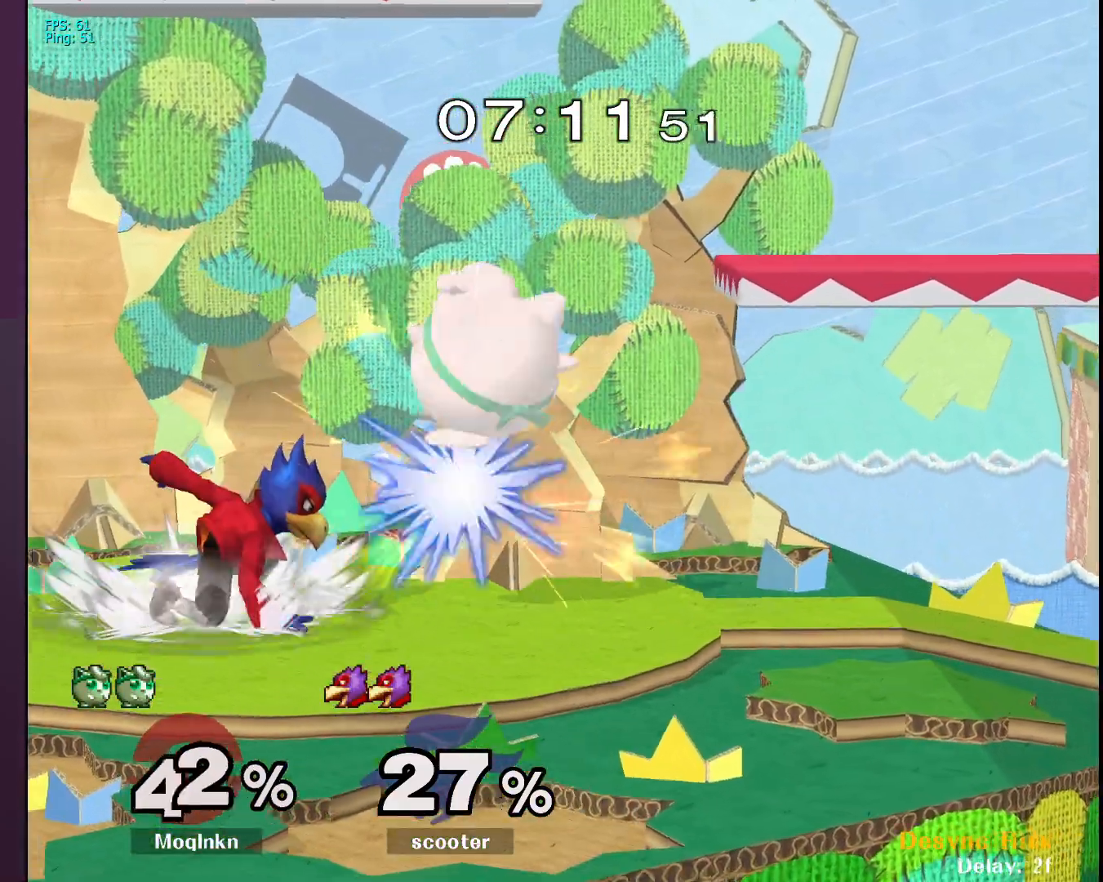
{"buttons": ["L1"], "left_stick": "center", "right_stick": "center", "events": [[117, "left_stick", "right"], [450, "L1", "down"], [483, "left_stick", "center"]]}
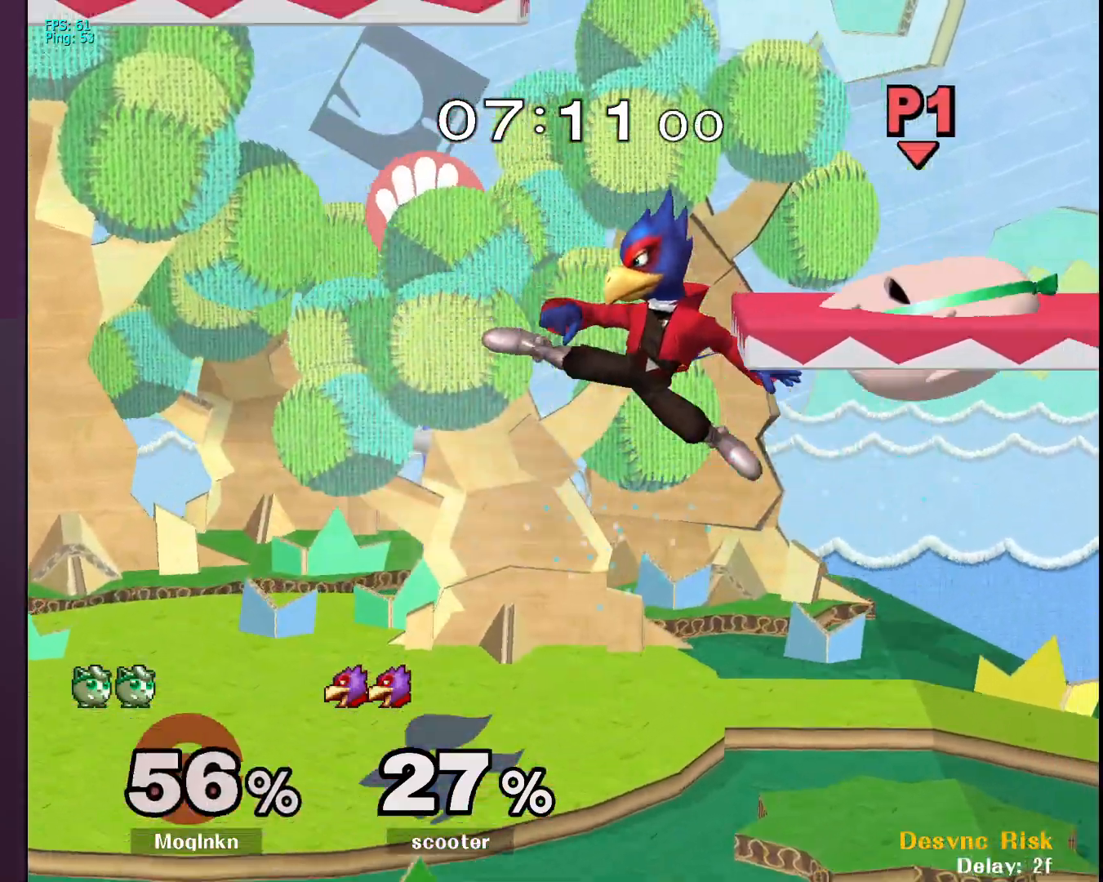
{"buttons": [], "left_stick": "down-left", "right_stick": "center", "events": [[217, "L1", "up"], [333, "left_stick", "down-left"]]}
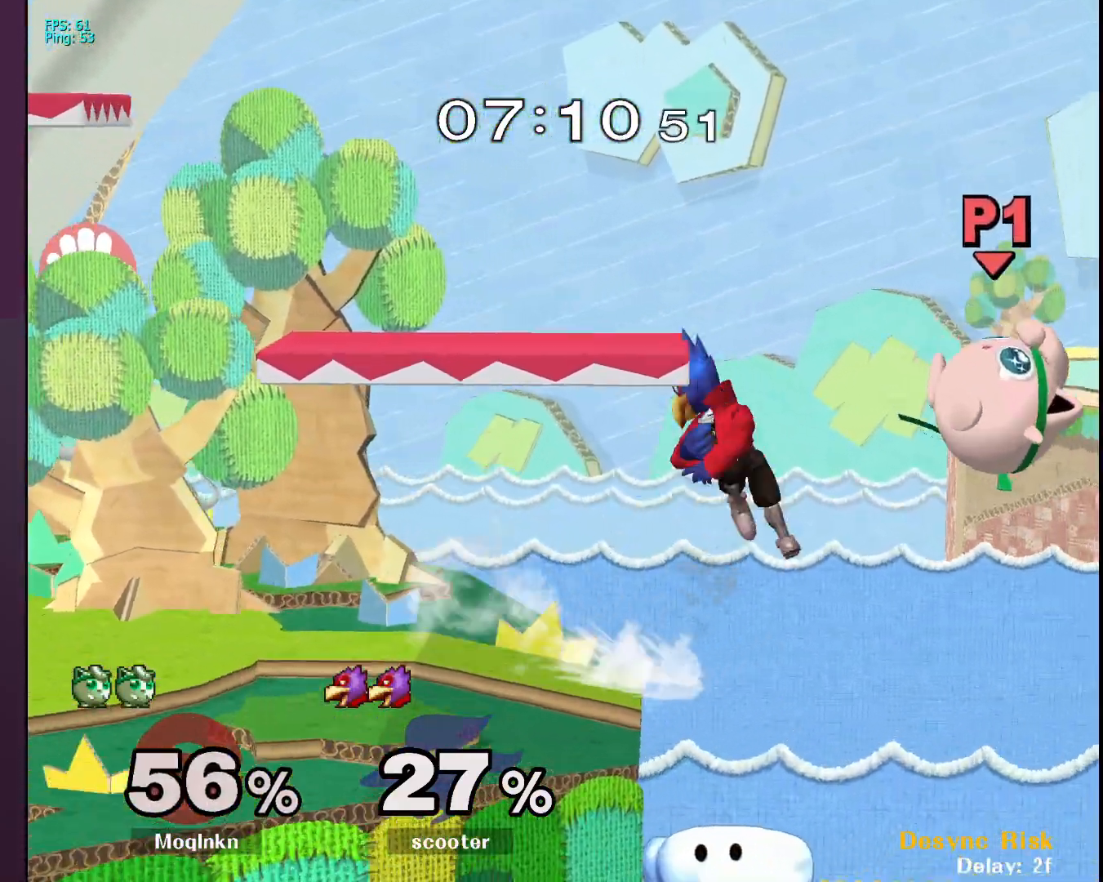
{"buttons": [], "left_stick": "left", "right_stick": "center", "events": [[183, "left_stick", "down-right"], [233, "left_stick", "right"], [350, "left_stick", "center"], [417, "left_stick", "left"]]}
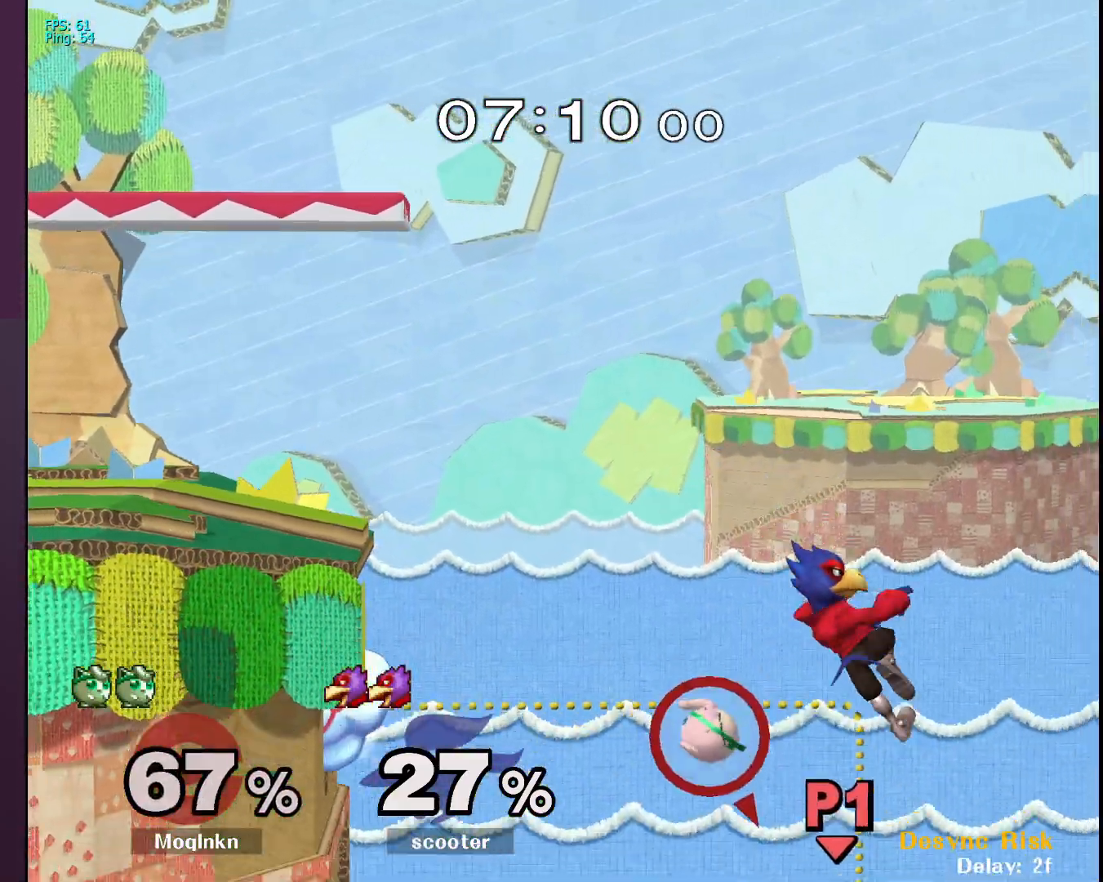
{"buttons": ["Y"], "left_stick": "up-left", "right_stick": "center", "events": [[100, "Y", "down"], [150, "Y", "up"], [183, "Y", "down"], [217, "left_stick", "up-left"], [233, "Y", "up"], [283, "Y", "down"], [317, "Y", "up"], [383, "Y", "down"], [433, "Y", "up"], [483, "Y", "down"]]}
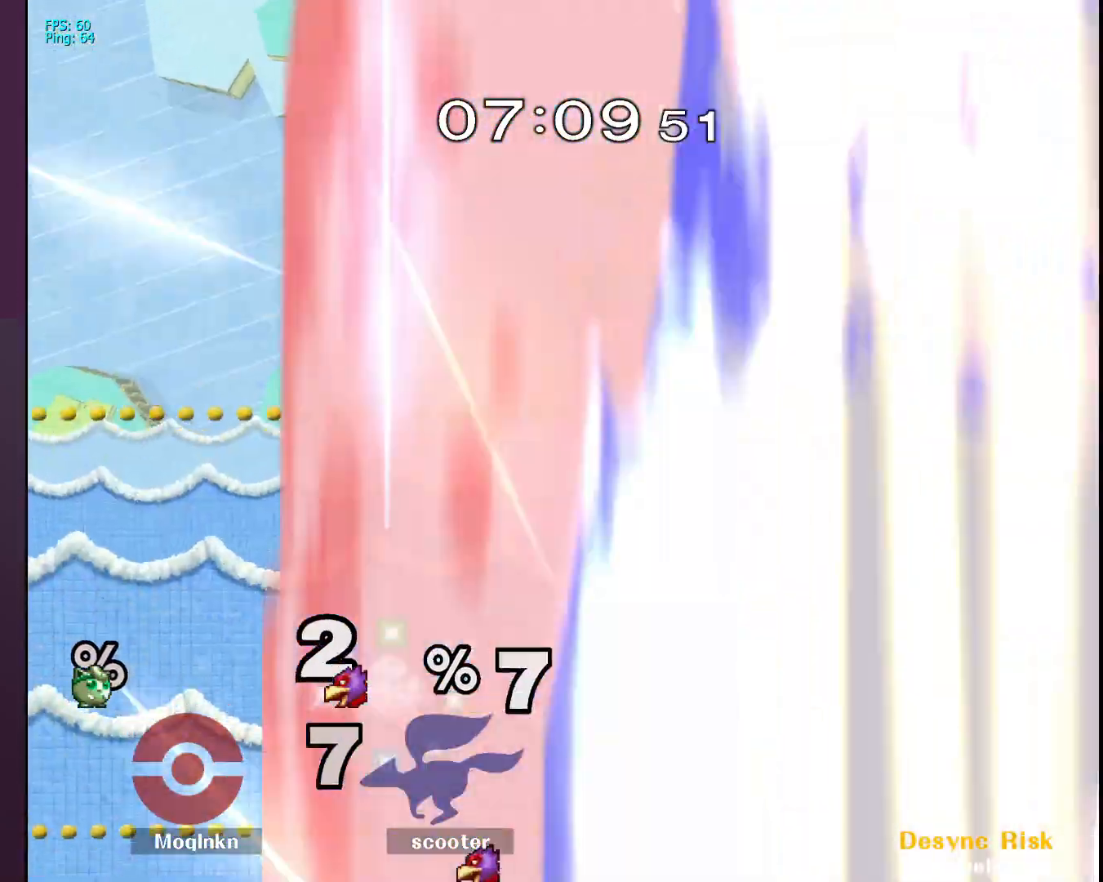
{"buttons": [], "left_stick": "center", "right_stick": "center", "events": [[50, "Y", "up"], [117, "Y", "down"], [167, "Y", "up"], [317, "left_stick", "center"]]}
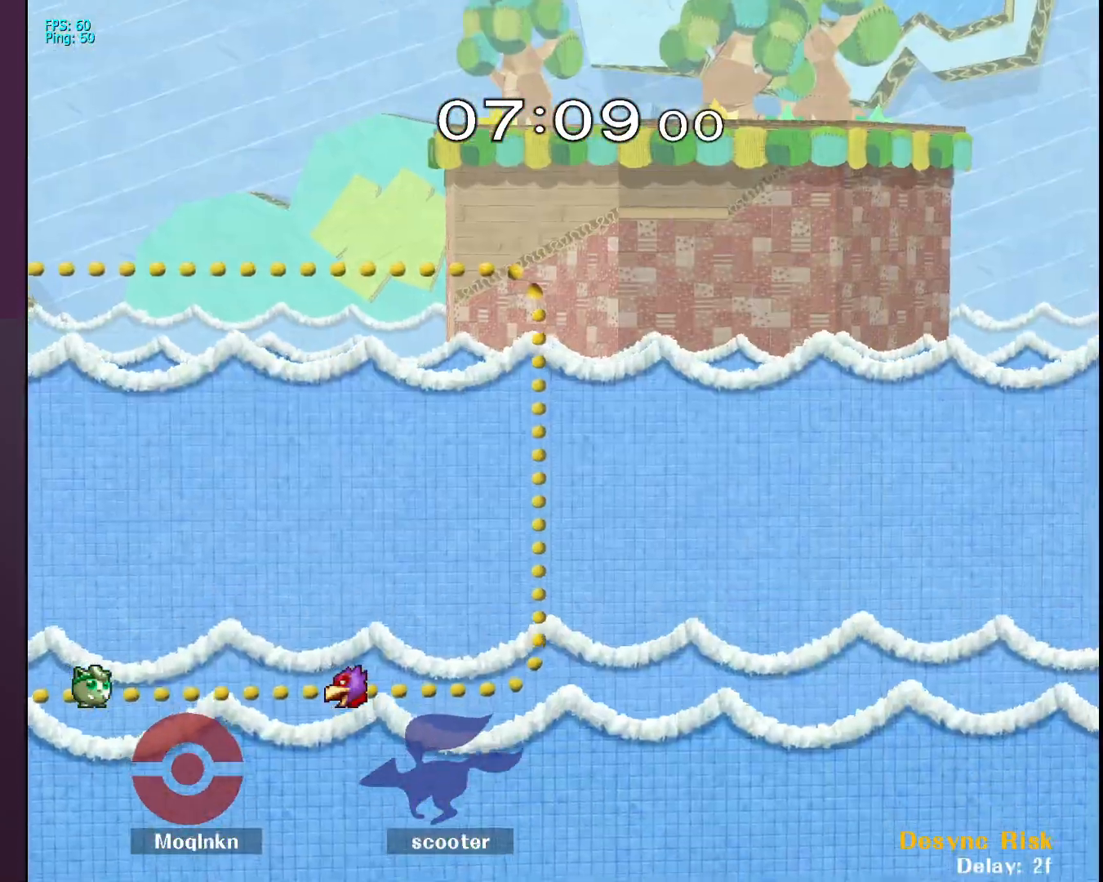
{"buttons": [], "left_stick": "center", "right_stick": "center", "events": []}
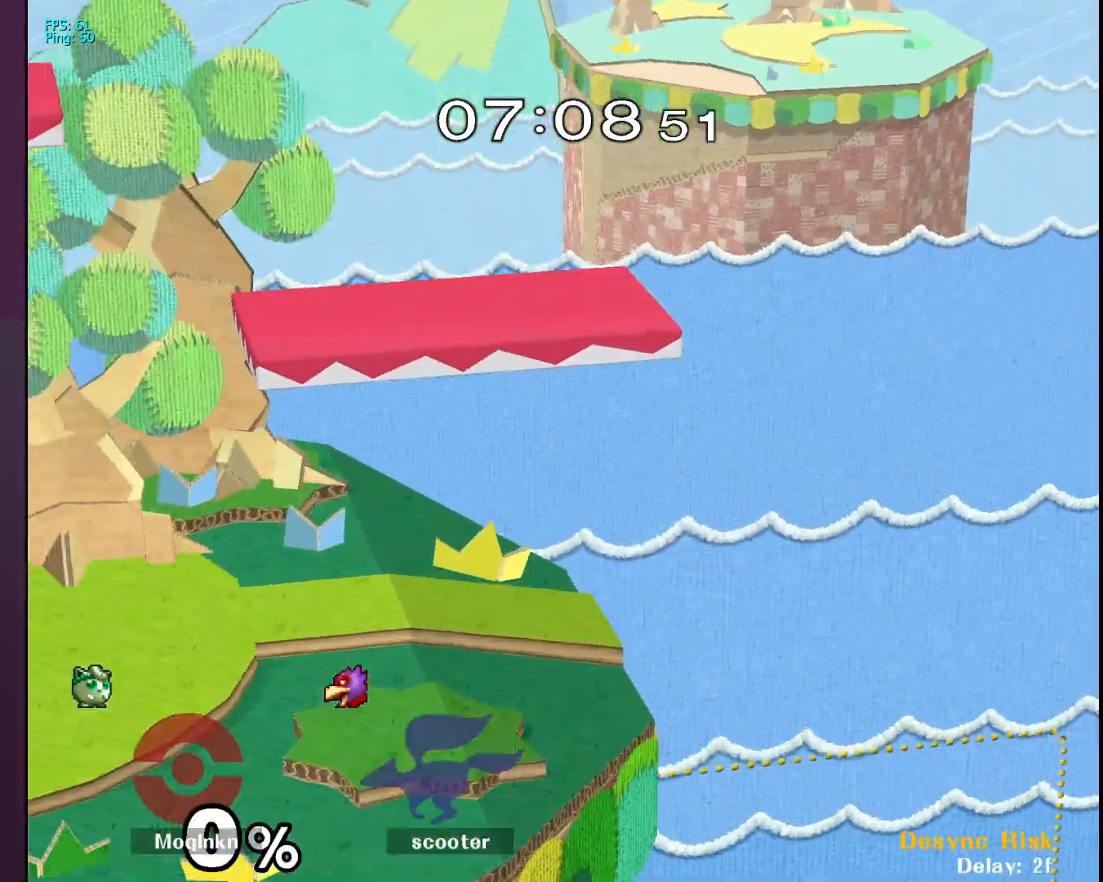
{"buttons": [], "left_stick": "center", "right_stick": "center", "events": []}
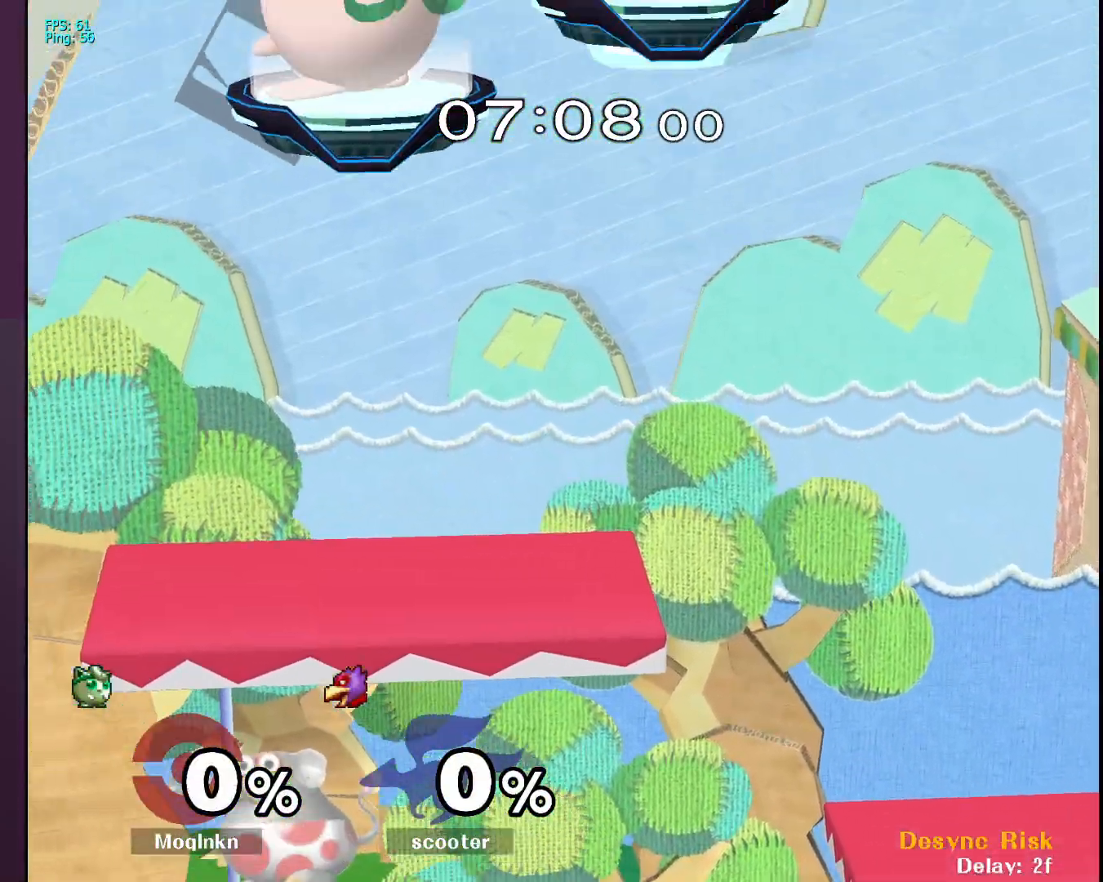
{"buttons": [], "left_stick": "center", "right_stick": "center", "events": [[400, "left_stick", "down"], [500, "left_stick", "center"]]}
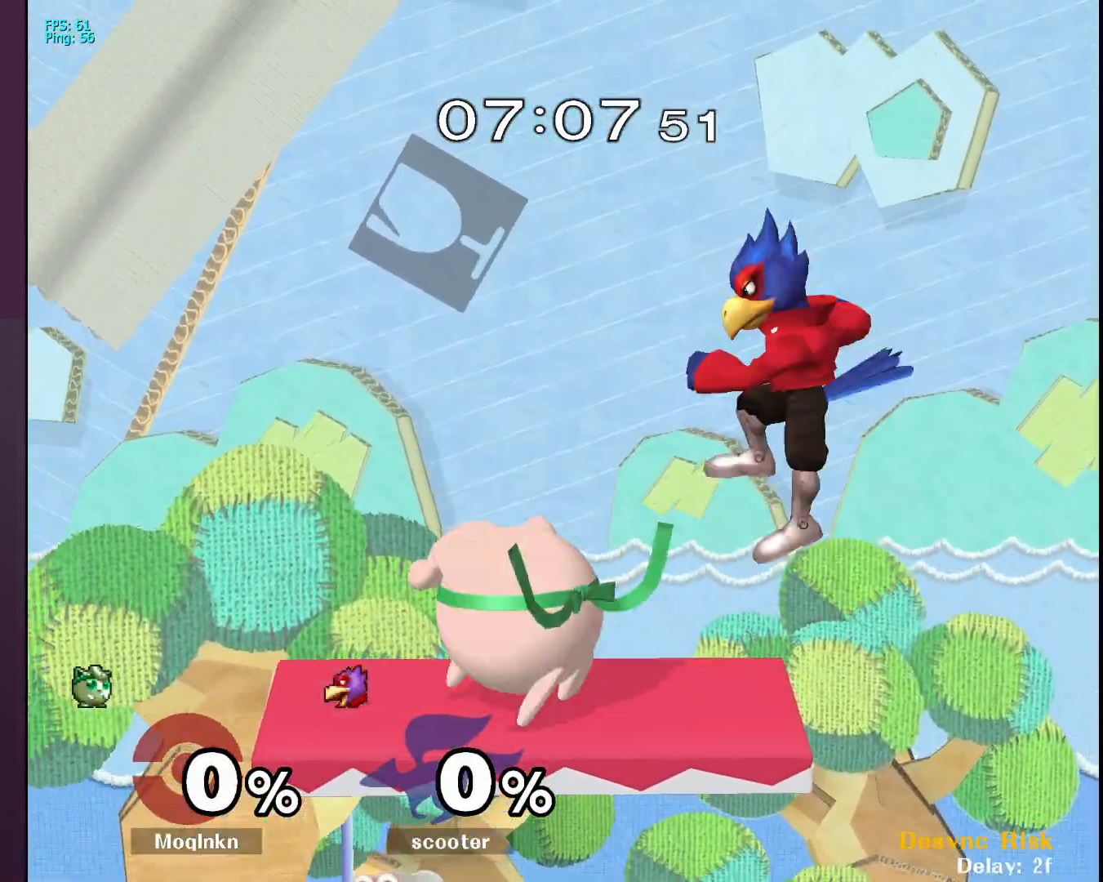
{"buttons": [], "left_stick": "down", "right_stick": "center", "events": [[50, "left_stick", "down"], [183, "left_stick", "center"], [333, "left_stick", "left"], [450, "left_stick", "down"]]}